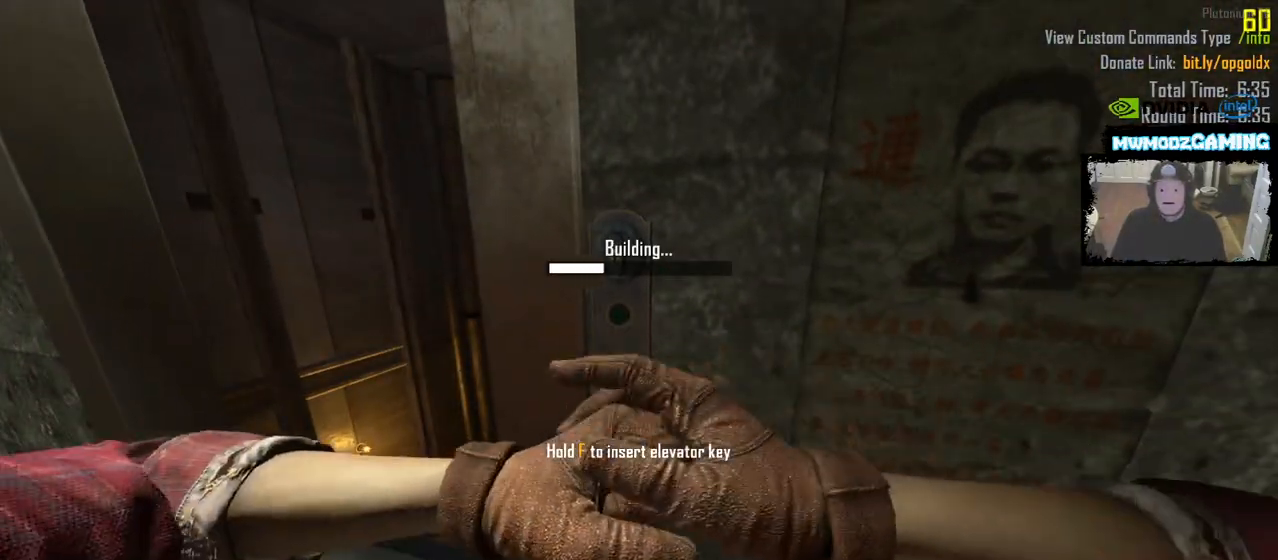
Gameplay with keyboard and mouse; each line is a JSON object with the keys and mouse buttons held at the frame after it. "events" lists presses ("down") and releases ("up") of ".", "/", "0", "1", "2", "9", "a", "alt_l", "alt_r", "b", "backslash", "backspace", "c", "caps_lock", "comma", "ctrl_l", "ctrl_r", "d", "e", "equals", "escape", "f", "f1", "f10", "f11", "f12", "f2", "f9", "g", "h", "i", "j", "k", "l", "lbracket", "m", "minus", "n", "o", "p", "q", "quote", "r", "rbracket", "return", "s", "semicolon", "shift_l", "shift_r", "super", "t", "tab", "tilde", "u", "v", "w", "x", "y", "z", "mouse_left", "mouse_wheel", "mouse_right", "mouse_mb4" and "mouse_mb5" between this image and that frame as [ms after this image, input, new state], when the widget could be followed in between. "mouse_left", "mouse_wheel", "mouse_right", "mouse_mb4", "mouse_mb5" = the "left", "wheel", "right", "mb4", "mb5" buttons of the "mouse" list. No other keys are recorded. "wheel" means that the mouse wheel is clicked or scrolled. Not read: 3 4 5 6 7 8 f3 f4 f5 f6 f7 f8 mouse_move.
{"keys": ["f"], "mouse": []}
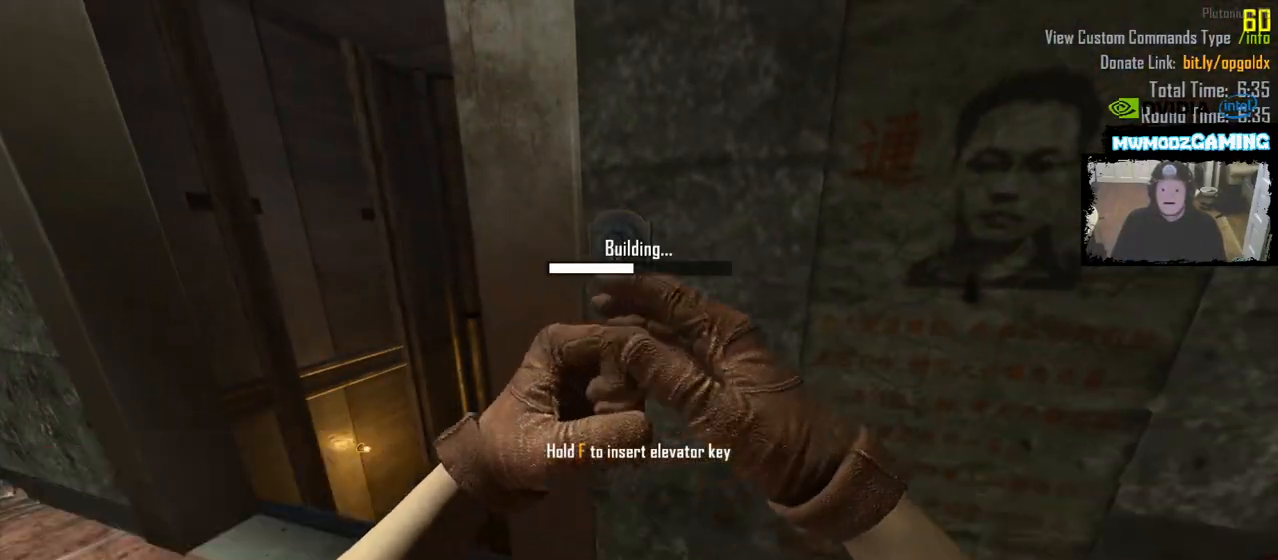
{"keys": ["f"], "mouse": []}
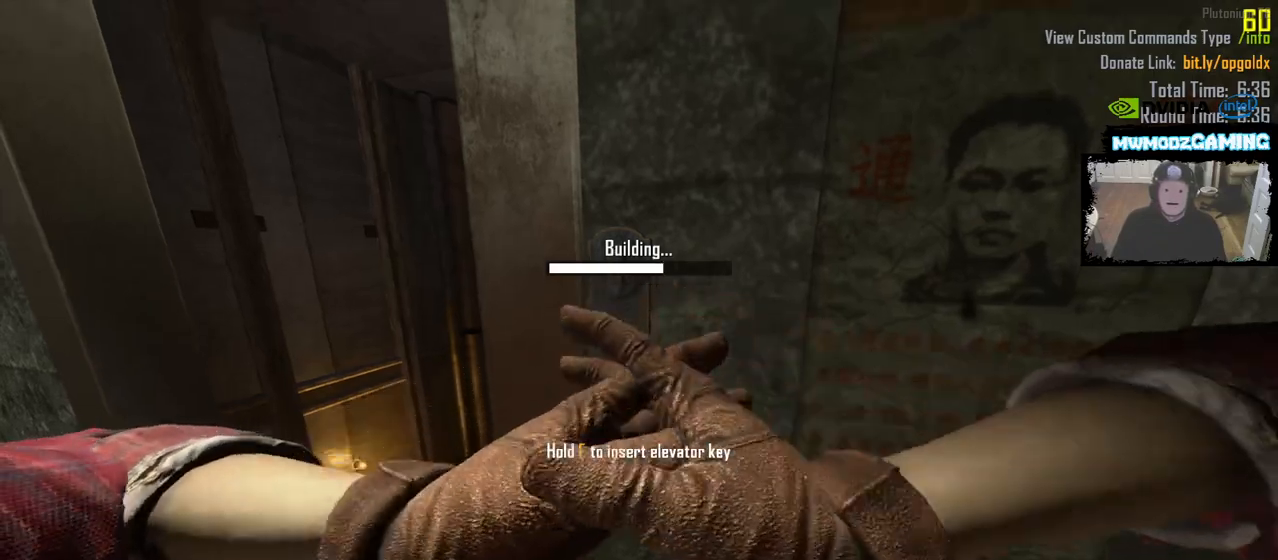
{"keys": ["f"], "mouse": [], "events": []}
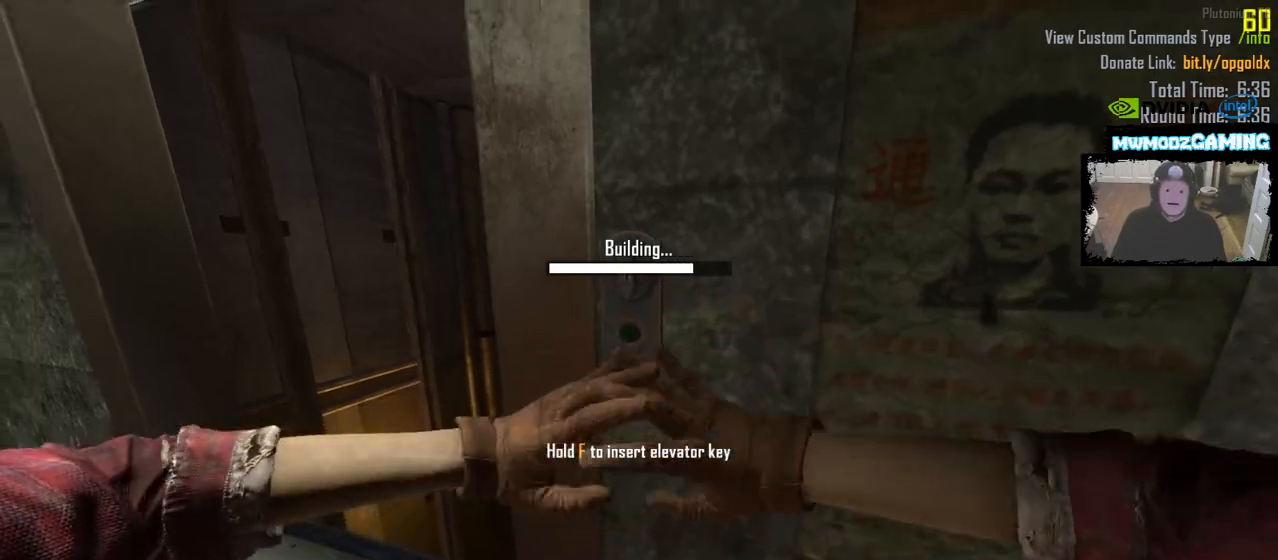
{"keys": ["f"], "mouse": []}